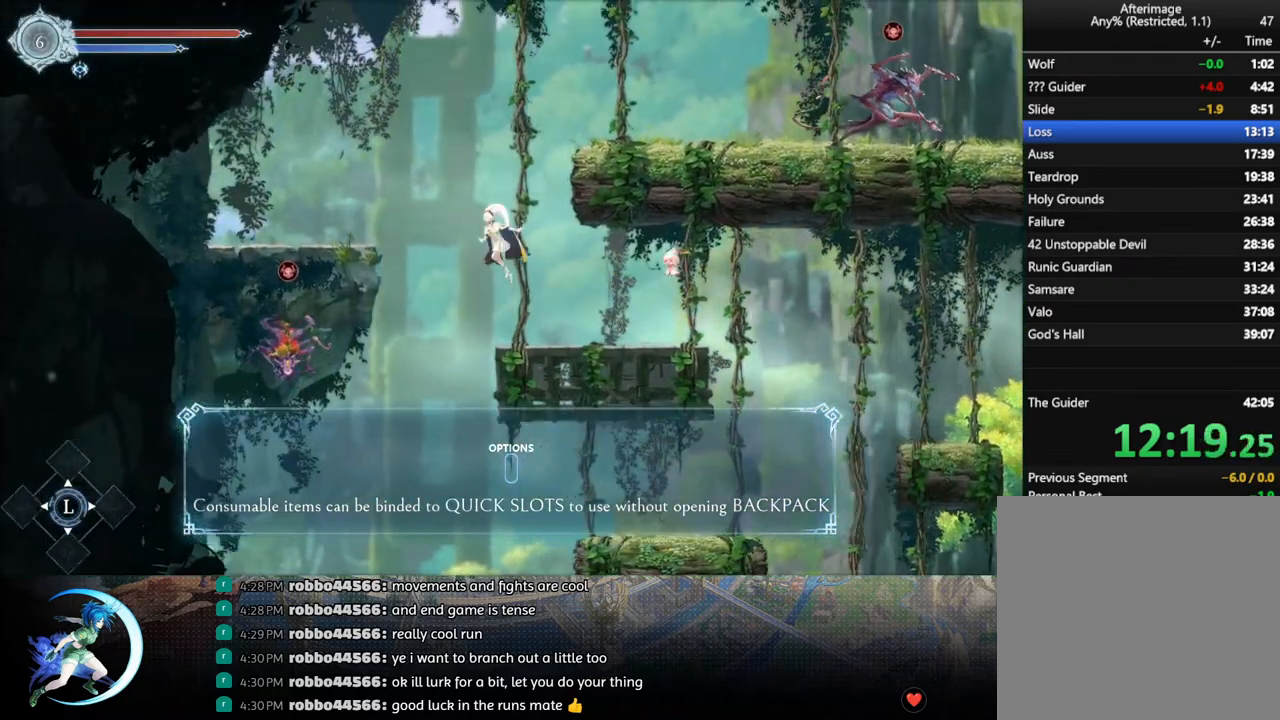
Gameplay with a controller (PlayStation layout); each line is a JSON object with the inputs held at the frame after it. "events" lists button and stick changes between this image and that frame as [ms after this image, input, new state], when the widget could be followed in between.
{"buttons": ["DPAD_RIGHT"], "left_stick": "center", "right_stick": "center", "events": [[150, "CROSS", "up"], [150, "R1", "down"], [233, "R1", "up"], [267, "DPAD_LEFT", "up"], [483, "DPAD_RIGHT", "down"]]}
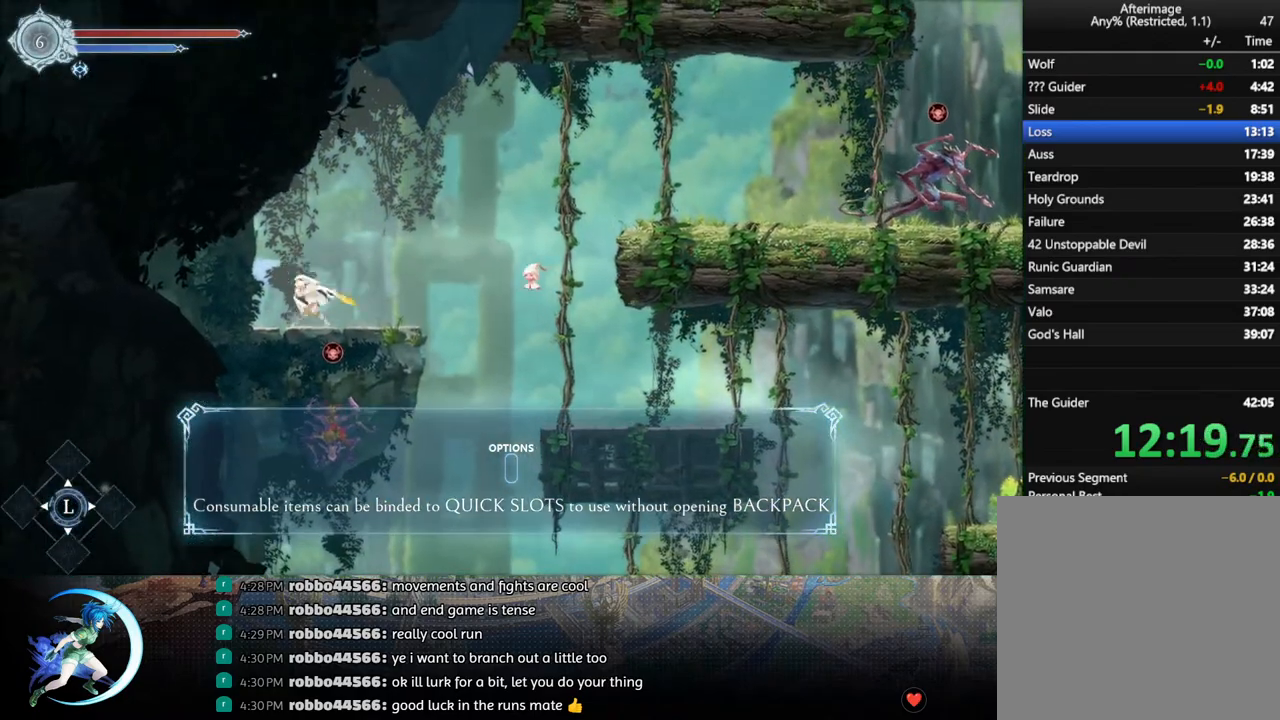
{"buttons": ["CROSS", "DPAD_RIGHT"], "left_stick": "center", "right_stick": "center", "events": [[133, "CROSS", "down"]]}
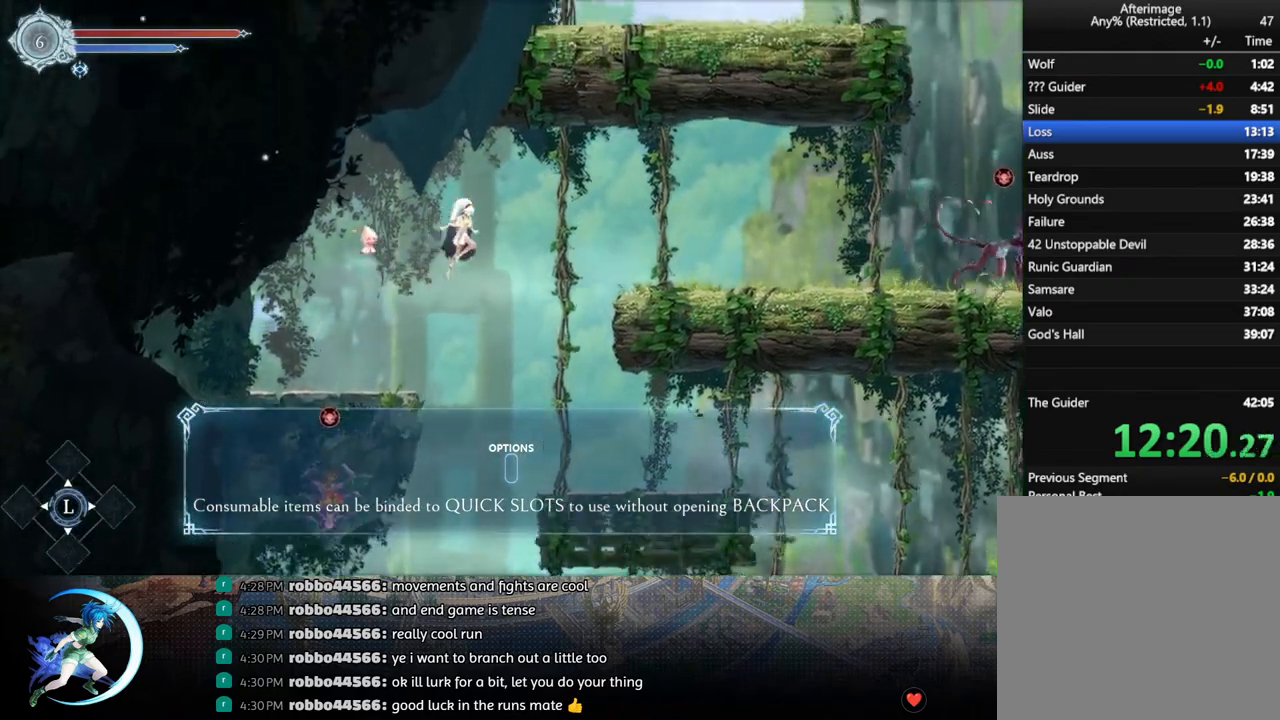
{"buttons": ["DPAD_RIGHT"], "left_stick": "center", "right_stick": "center", "events": [[67, "CROSS", "up"], [67, "R1", "down"], [267, "R1", "up"]]}
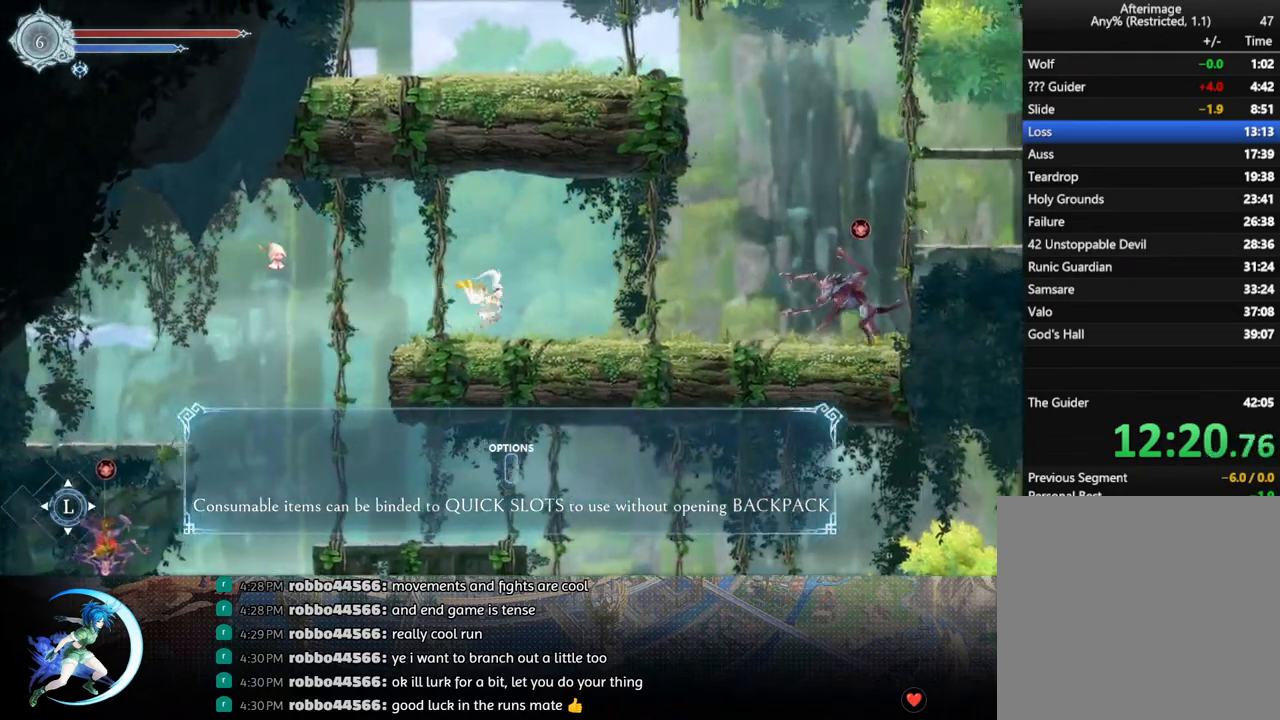
{"buttons": ["CROSS", "DPAD_RIGHT"], "left_stick": "center", "right_stick": "center", "events": [[483, "CROSS", "down"]]}
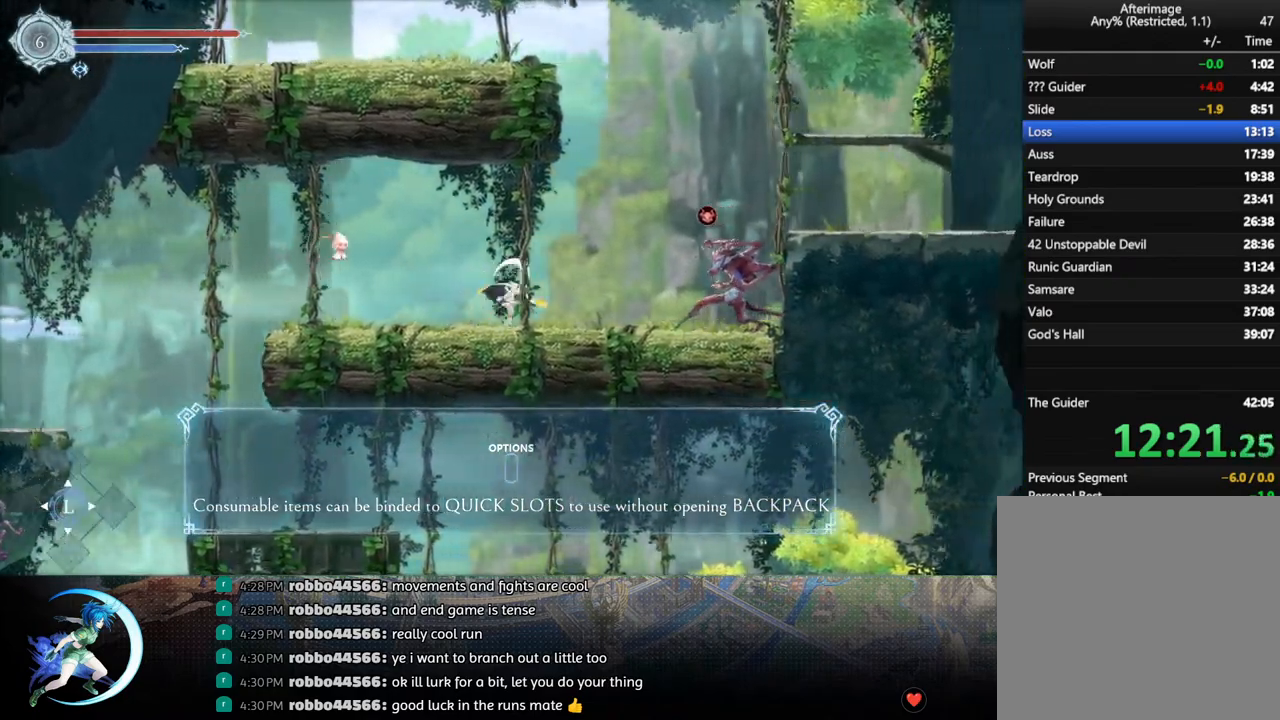
{"buttons": ["DPAD_RIGHT"], "left_stick": "center", "right_stick": "center", "events": [[317, "CROSS", "up"], [317, "R1", "down"], [483, "R1", "up"]]}
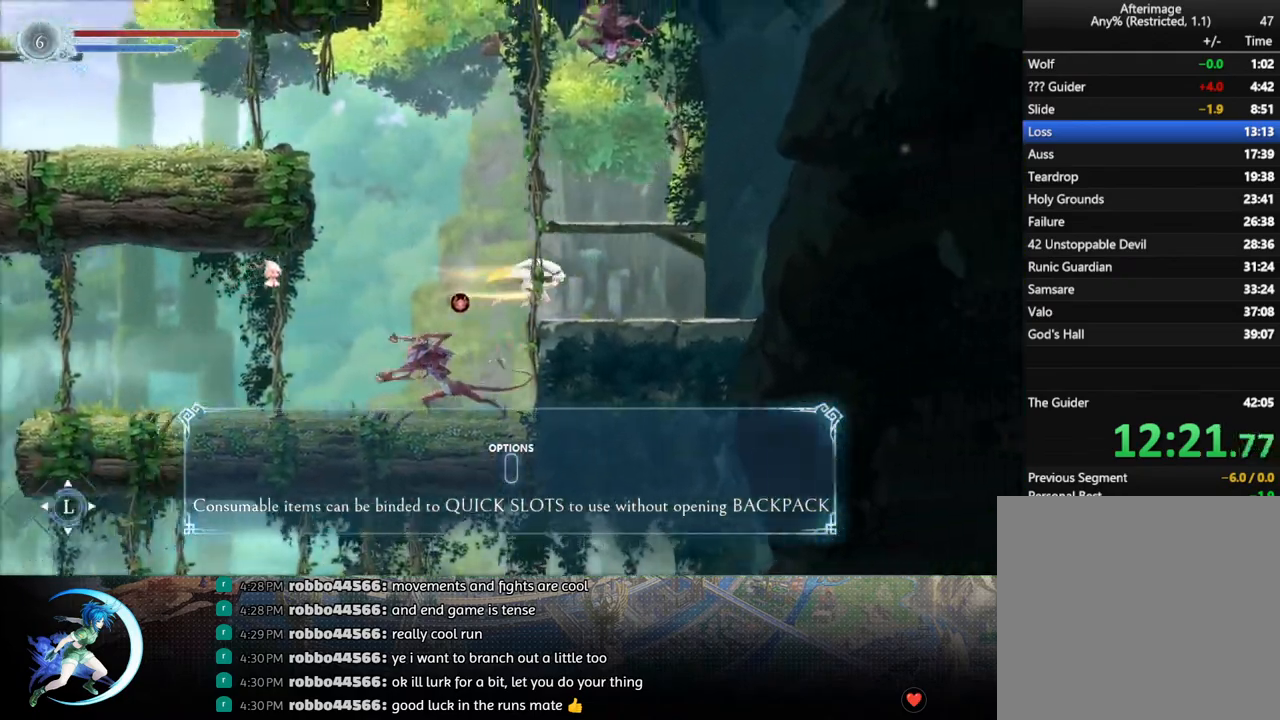
{"buttons": ["CROSS"], "left_stick": "center", "right_stick": "center", "events": [[67, "DPAD_RIGHT", "up"], [250, "DPAD_LEFT", "down"], [300, "DPAD_LEFT", "up"], [367, "CROSS", "down"]]}
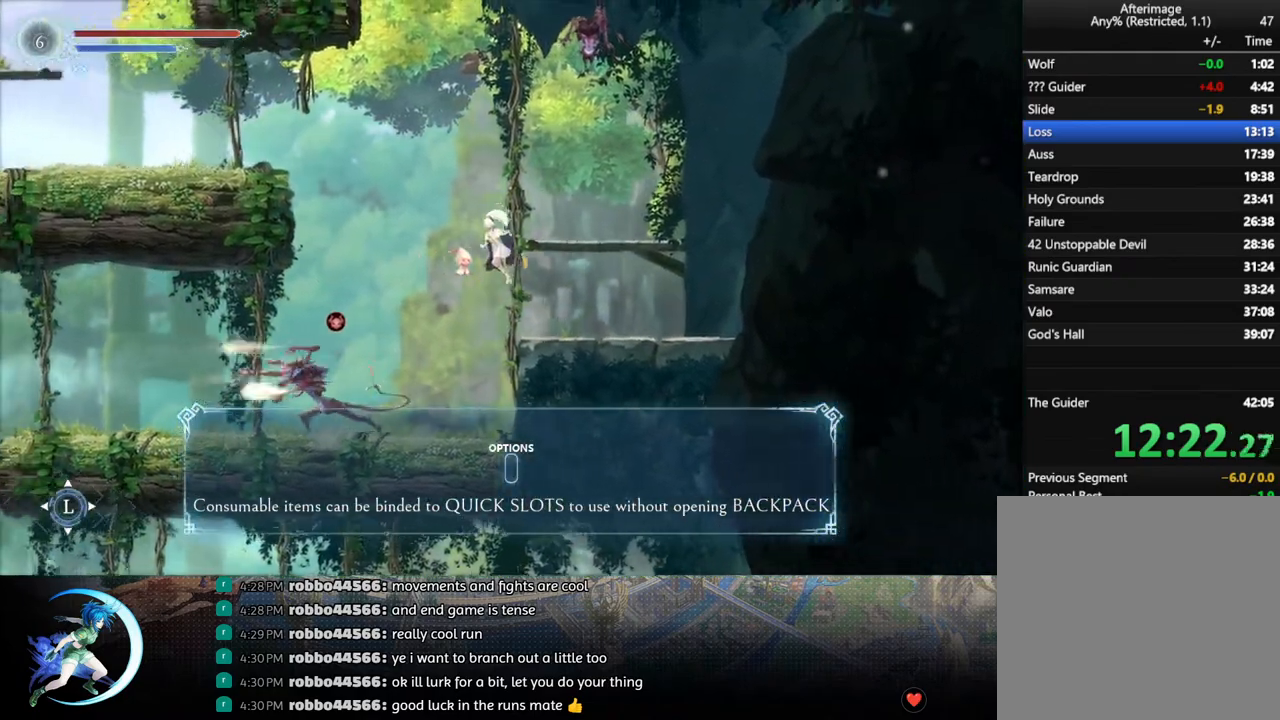
{"buttons": [], "left_stick": "center", "right_stick": "center", "events": [[50, "DPAD_RIGHT", "down"], [83, "DPAD_RIGHT", "up"], [183, "CROSS", "up"]]}
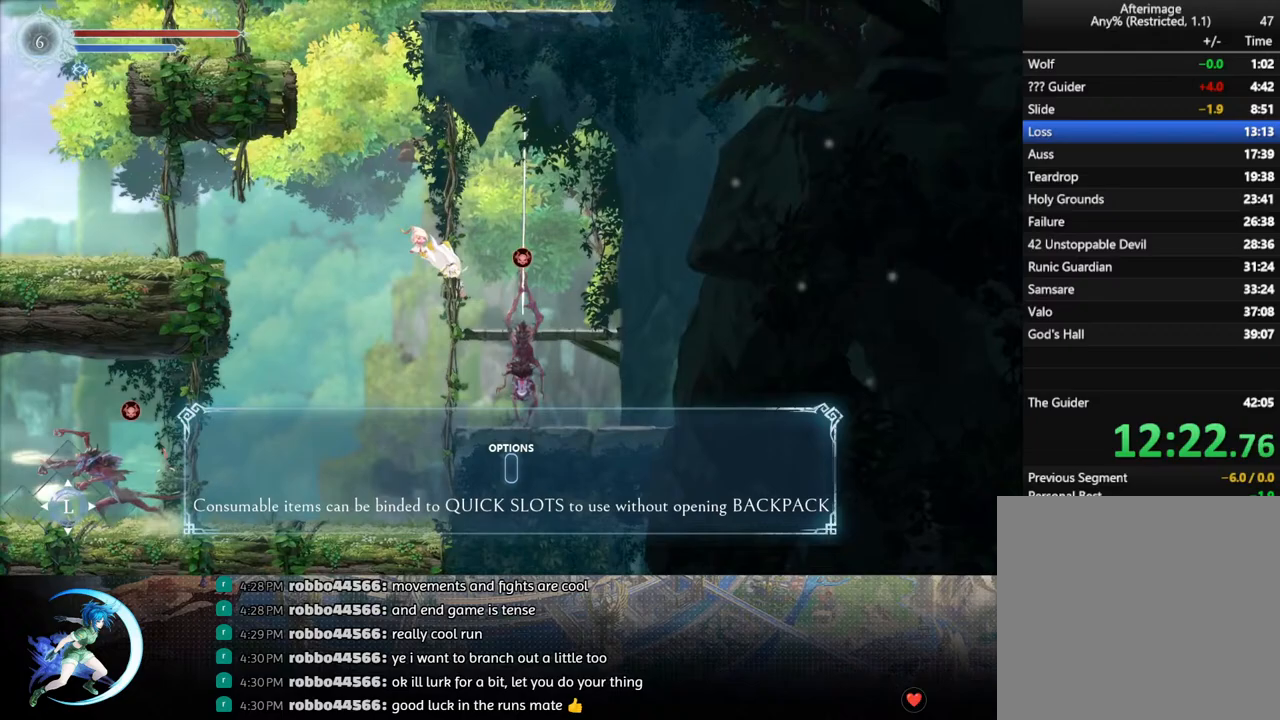
{"buttons": ["R1", "DPAD_LEFT"], "left_stick": "center", "right_stick": "center", "events": [[100, "CROSS", "down"], [217, "DPAD_LEFT", "down"], [350, "CROSS", "up"], [367, "R1", "down"]]}
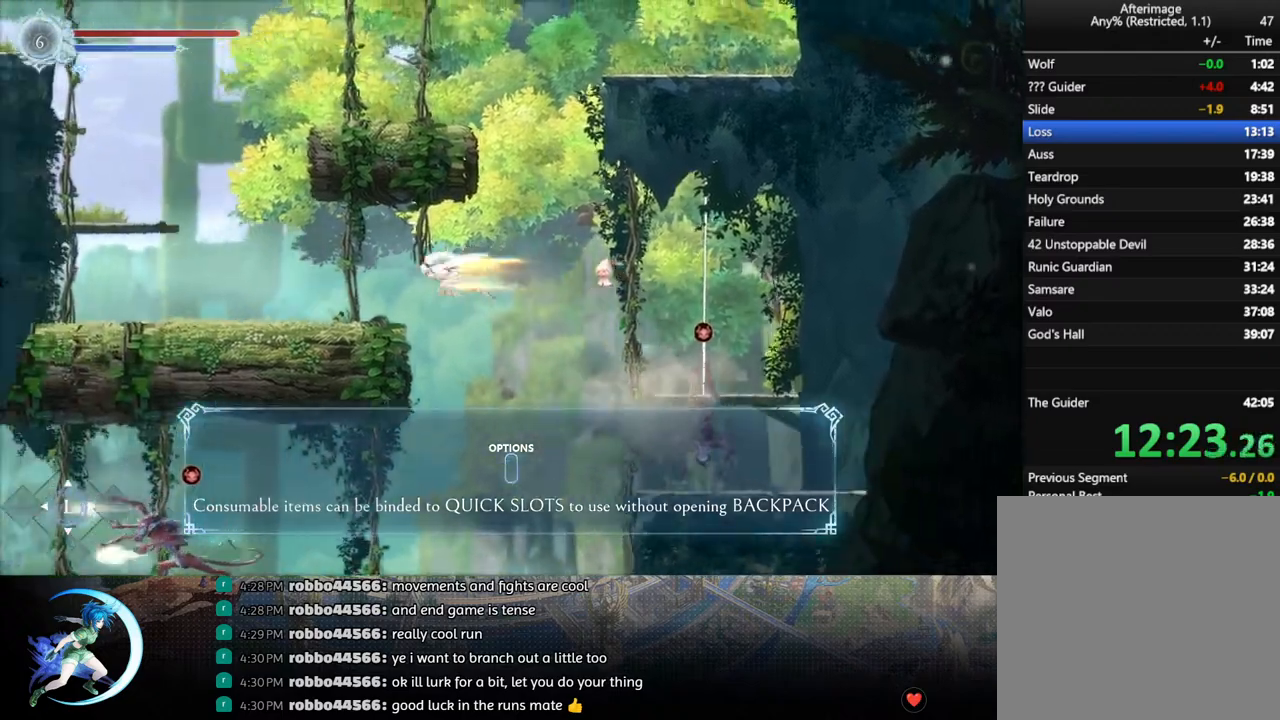
{"buttons": ["CROSS", "DPAD_LEFT"], "left_stick": "center", "right_stick": "center", "events": [[50, "R1", "up"], [450, "CROSS", "down"]]}
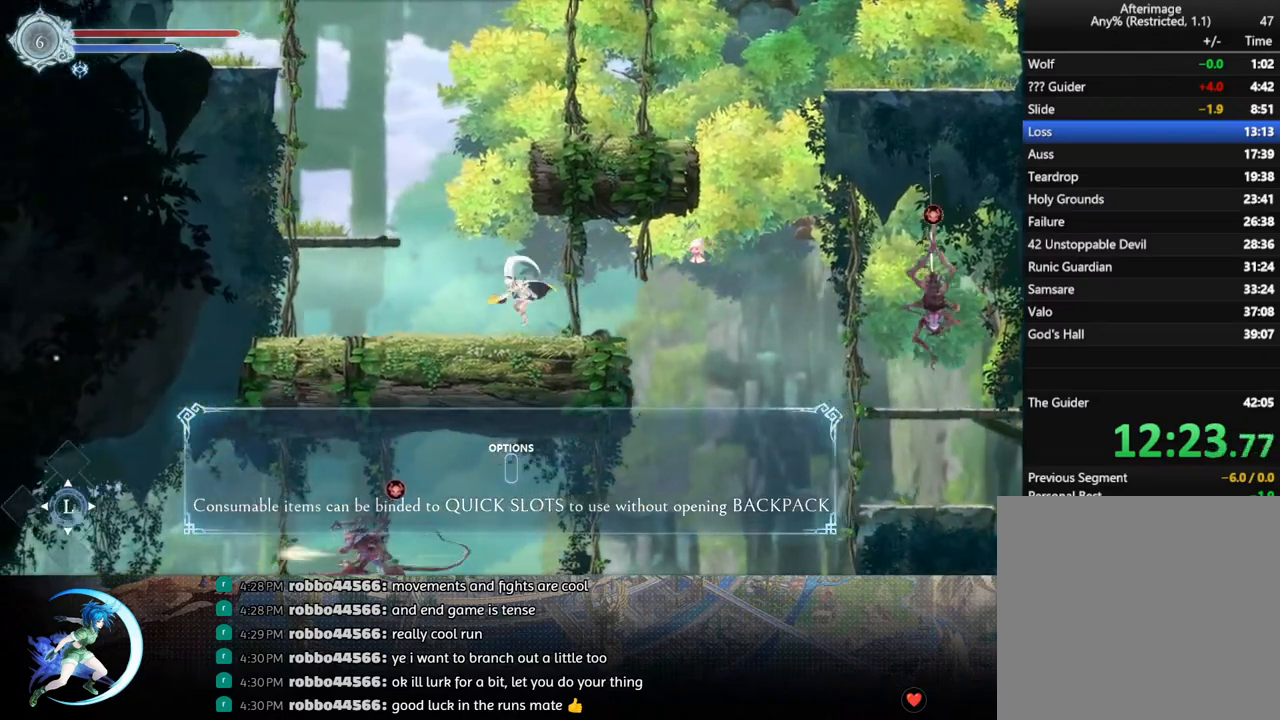
{"buttons": [], "left_stick": "center", "right_stick": "center", "events": [[317, "CROSS", "up"], [483, "DPAD_LEFT", "up"]]}
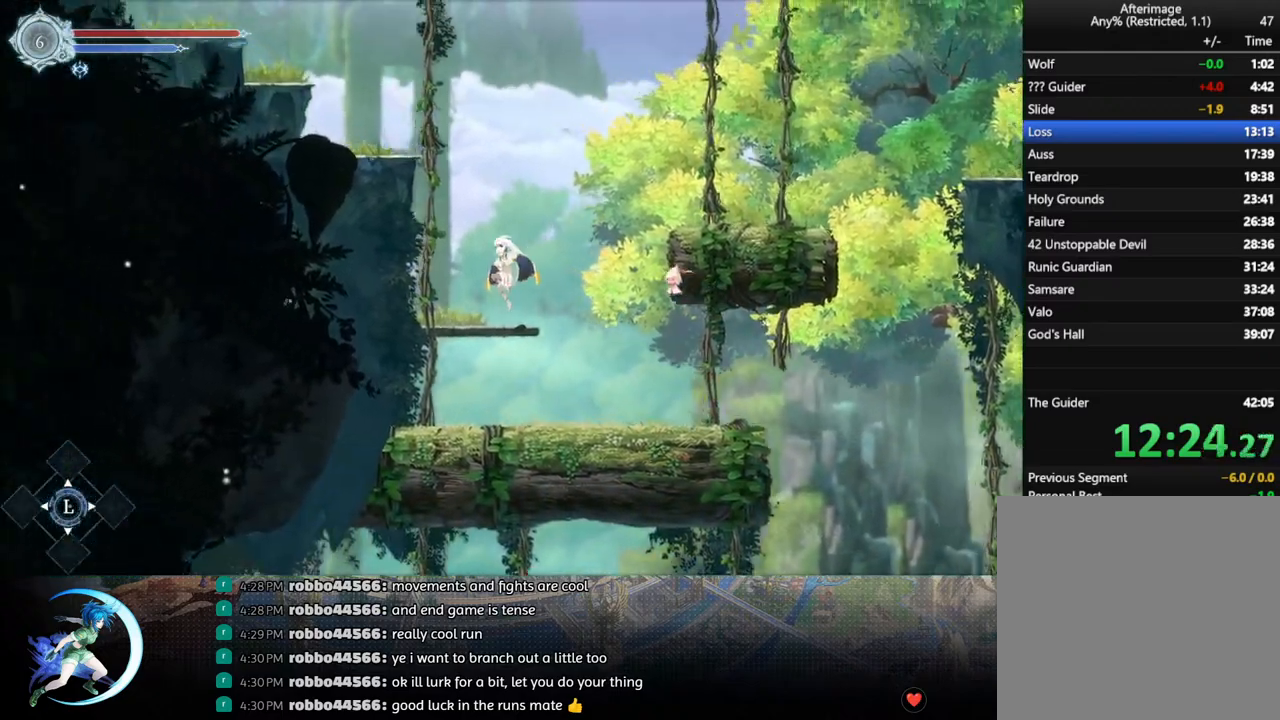
{"buttons": ["R1", "DPAD_RIGHT"], "left_stick": "center", "right_stick": "center", "events": [[117, "DPAD_RIGHT", "down"], [133, "CROSS", "down"], [433, "R1", "down"], [467, "CROSS", "up"]]}
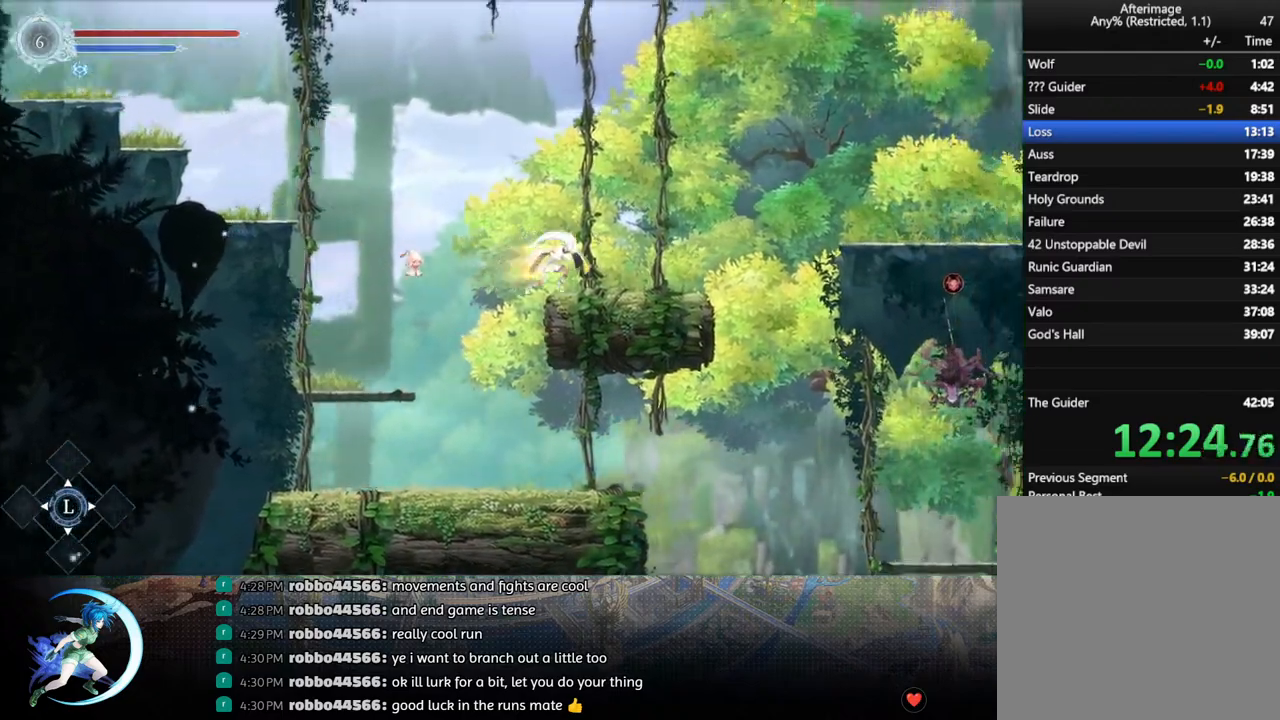
{"buttons": ["CROSS", "DPAD_RIGHT"], "left_stick": "center", "right_stick": "center", "events": [[17, "R1", "up"], [33, "DPAD_RIGHT", "up"], [267, "DPAD_RIGHT", "down"], [350, "CROSS", "down"]]}
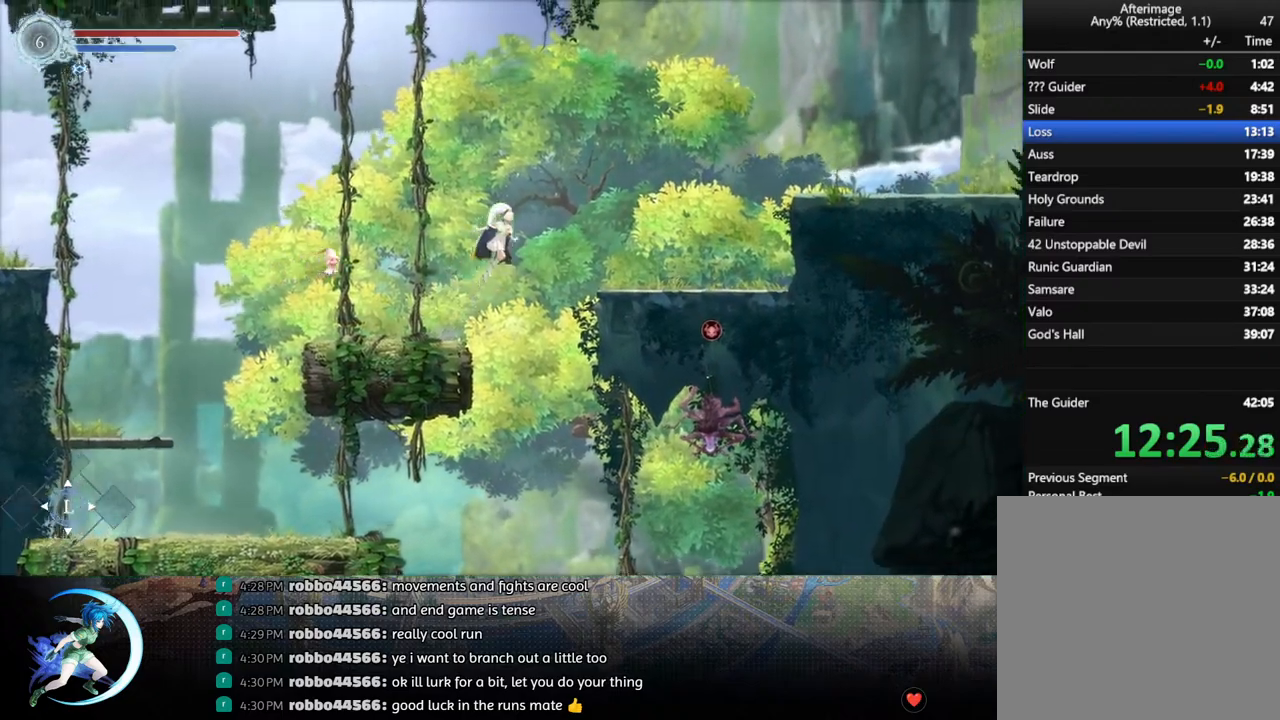
{"buttons": [], "left_stick": "center", "right_stick": "center", "events": [[17, "R1", "down"], [33, "CROSS", "up"], [167, "R1", "up"], [467, "DPAD_RIGHT", "up"]]}
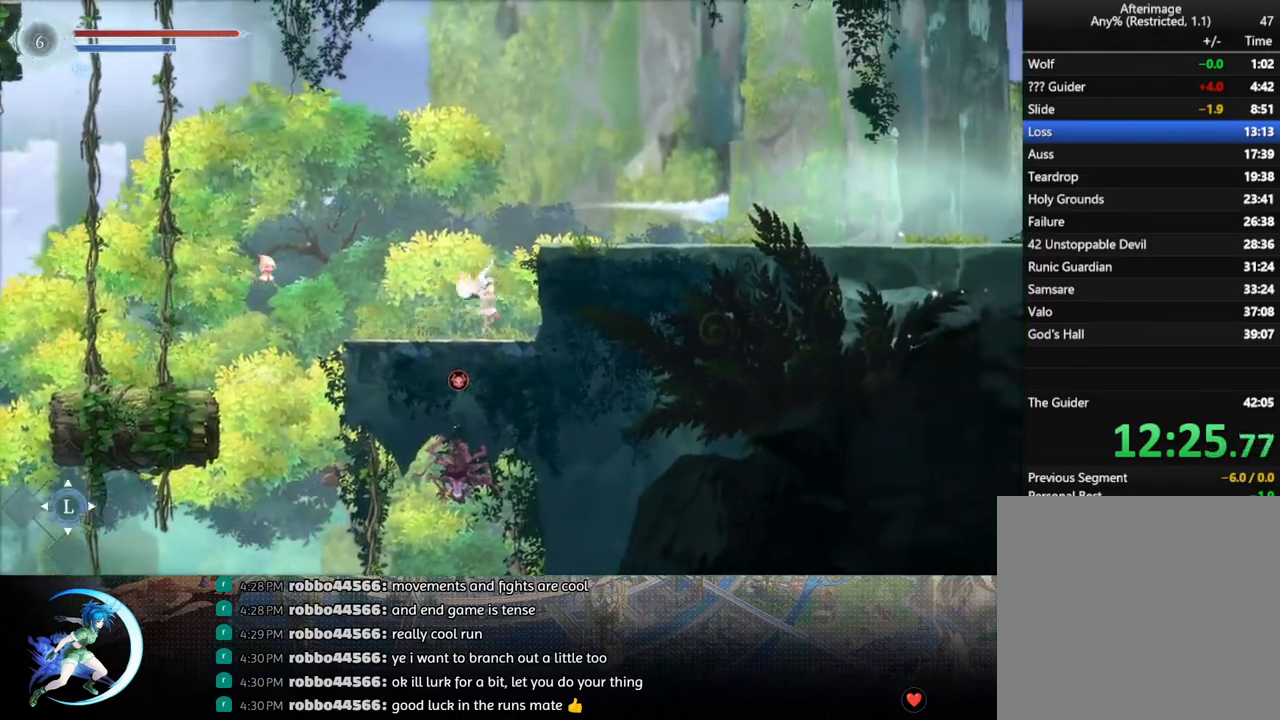
{"buttons": ["DPAD_RIGHT"], "left_stick": "center", "right_stick": "center", "events": [[33, "CROSS", "down"], [133, "DPAD_RIGHT", "down"], [283, "CROSS", "up"], [283, "R1", "down"], [467, "R1", "up"]]}
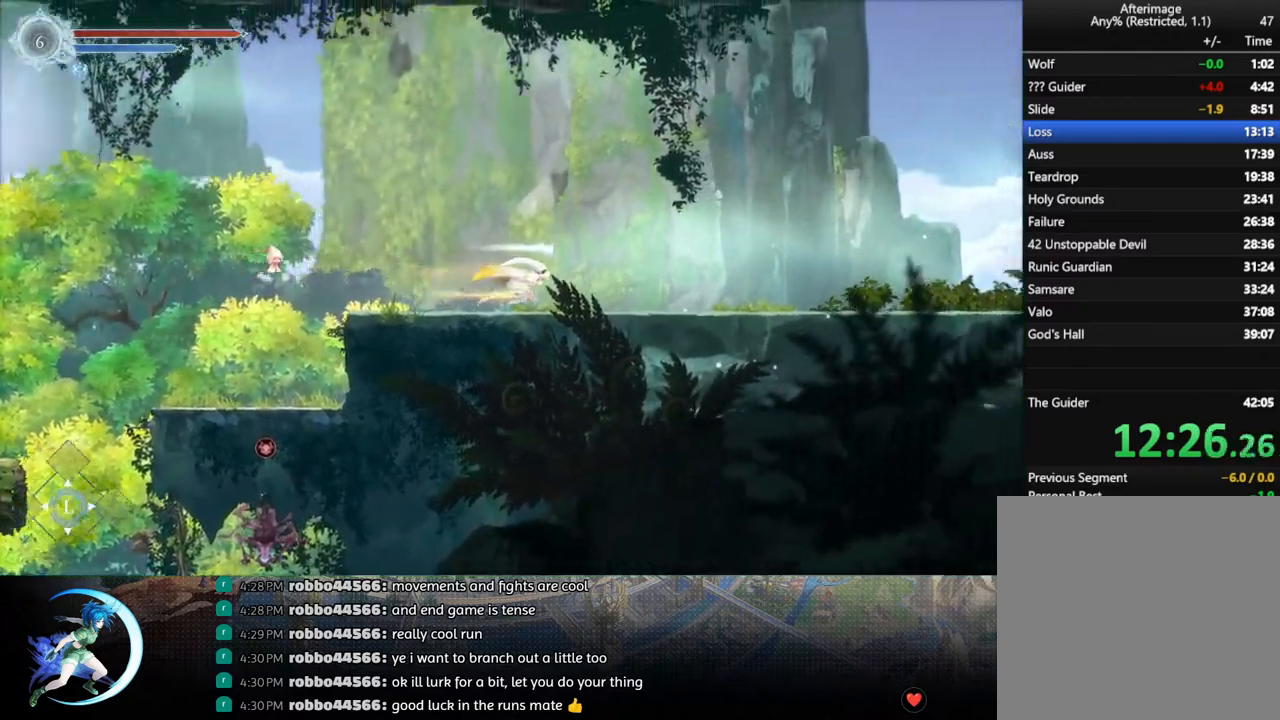
{"buttons": [], "left_stick": "center", "right_stick": "center", "events": [[267, "R1", "down"], [333, "DPAD_DOWN", "down"], [333, "R1", "up"], [383, "R1", "down"], [467, "DPAD_RIGHT", "up"], [483, "DPAD_DOWN", "up"], [483, "R1", "up"]]}
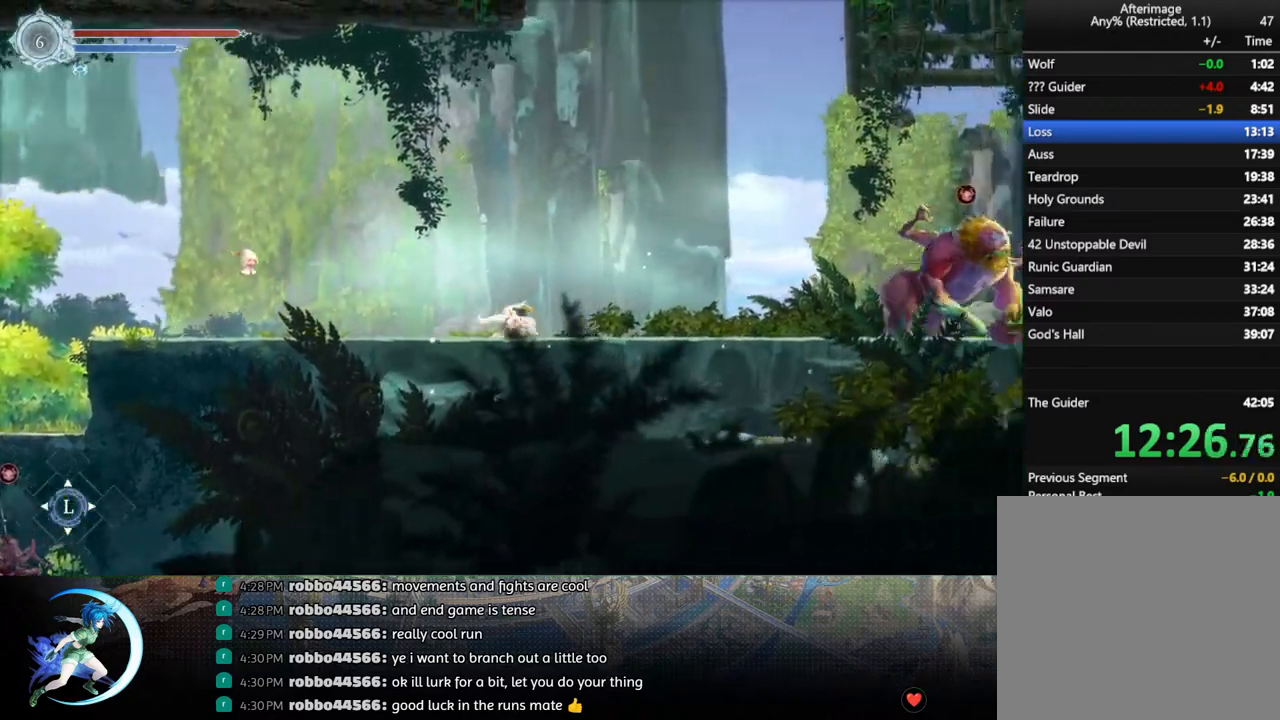
{"buttons": ["CROSS", "DPAD_RIGHT"], "left_stick": "center", "right_stick": "center", "events": [[150, "DPAD_RIGHT", "down"], [267, "CROSS", "down"]]}
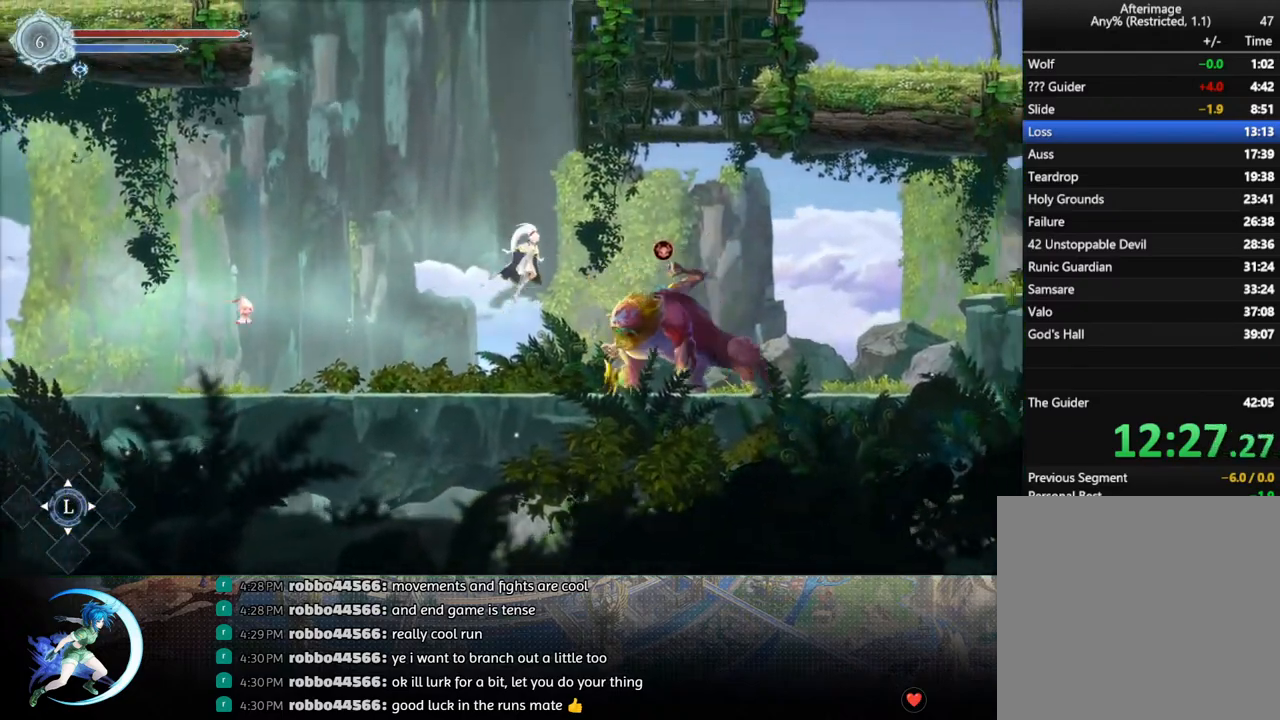
{"buttons": ["DPAD_RIGHT"], "left_stick": "center", "right_stick": "center", "events": [[133, "CROSS", "up"], [150, "R1", "down"], [317, "R1", "up"]]}
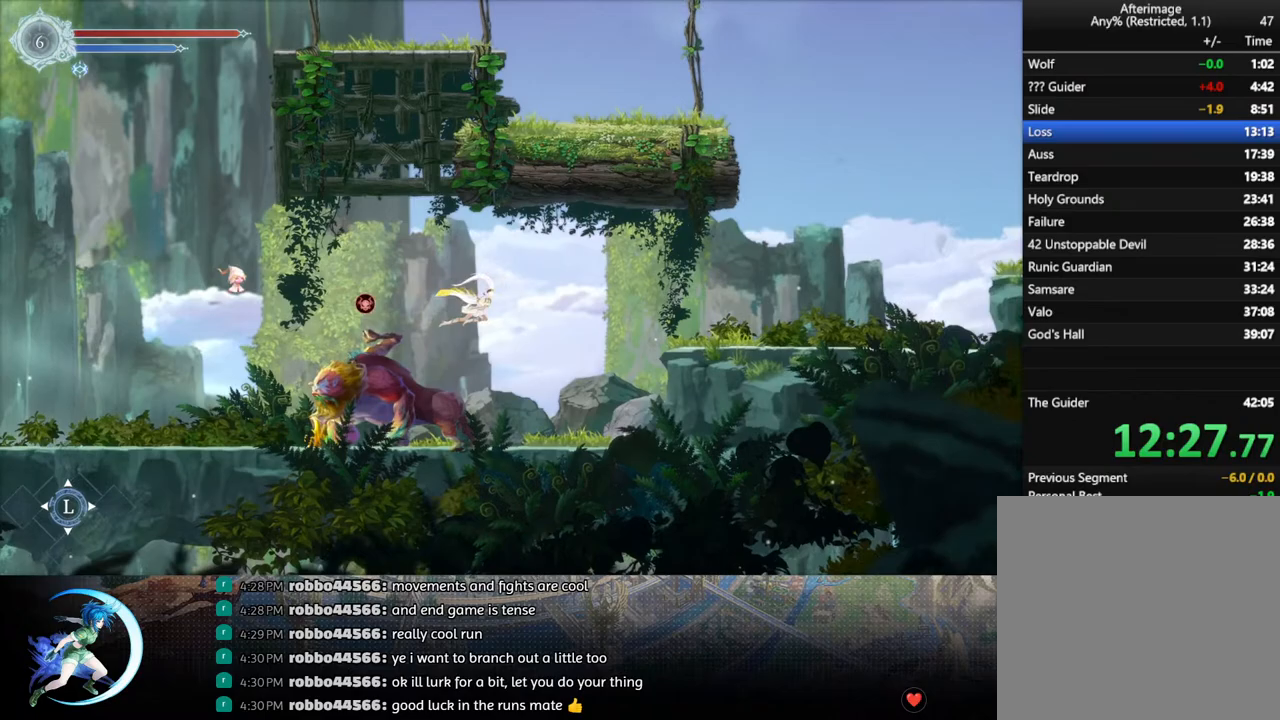
{"buttons": ["CROSS"], "left_stick": "center", "right_stick": "center", "events": [[383, "DPAD_RIGHT", "up"], [450, "CROSS", "down"]]}
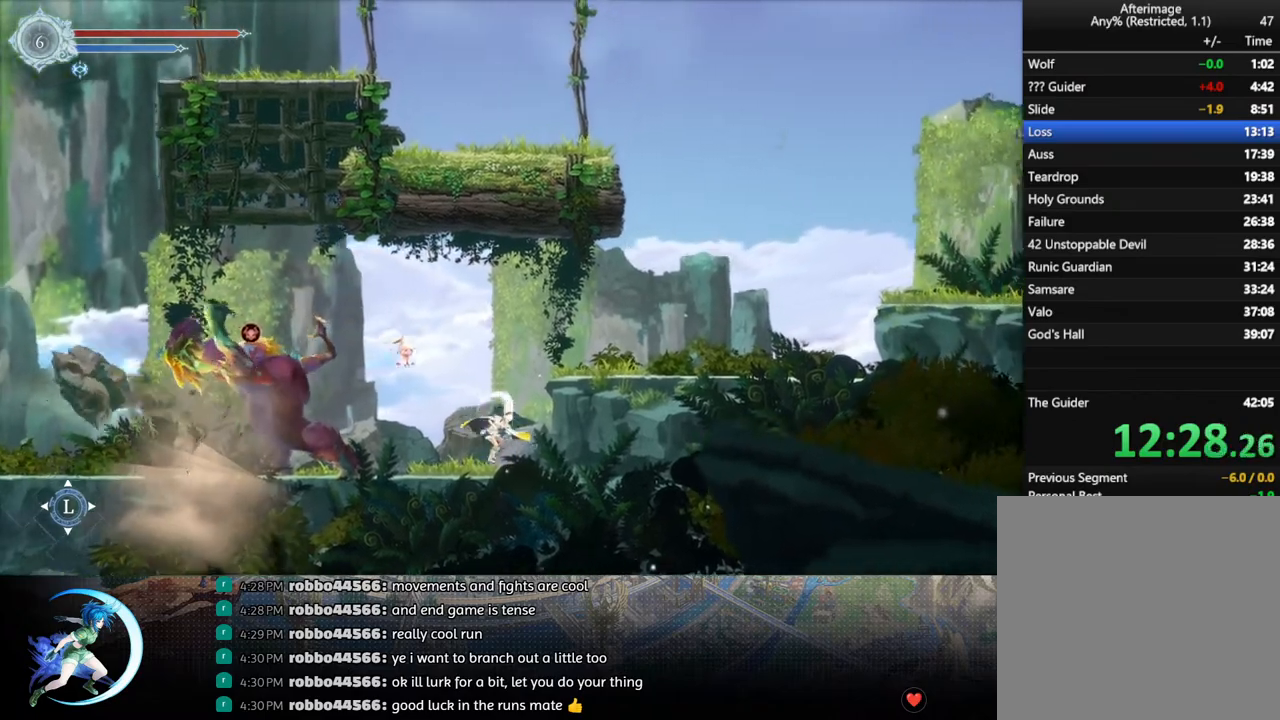
{"buttons": ["DPAD_RIGHT"], "left_stick": "center", "right_stick": "center", "events": [[17, "DPAD_RIGHT", "down"], [250, "CROSS", "up"]]}
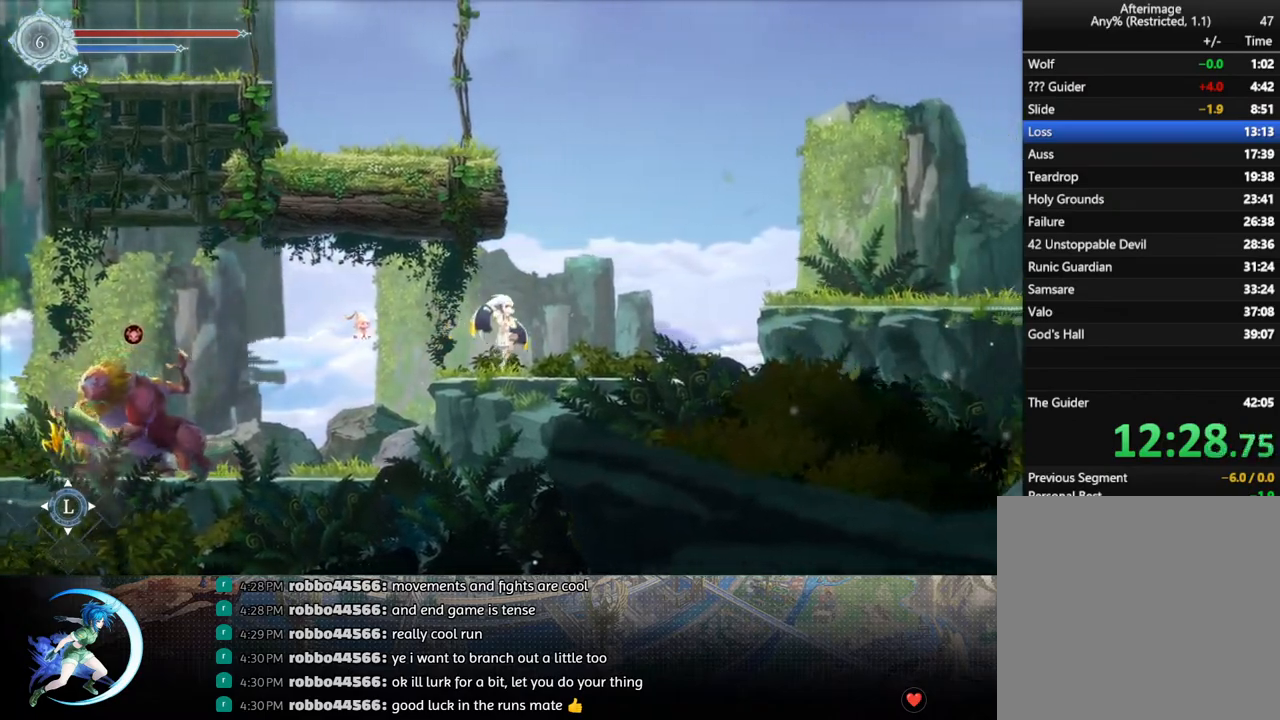
{"buttons": ["R1", "DPAD_RIGHT"], "left_stick": "center", "right_stick": "center", "events": [[117, "CROSS", "down"], [367, "CROSS", "up"], [383, "R1", "down"]]}
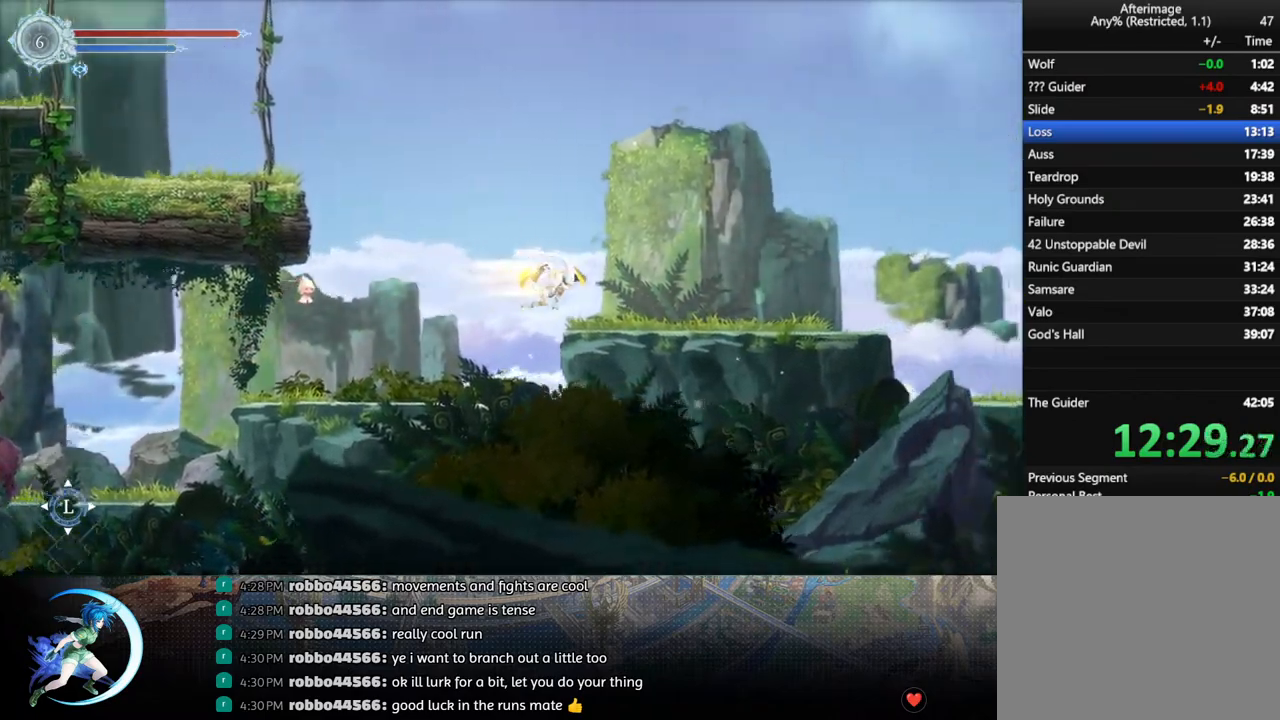
{"buttons": ["R1", "DPAD_RIGHT"], "left_stick": "center", "right_stick": "center", "events": [[67, "R1", "up"], [433, "R1", "down"]]}
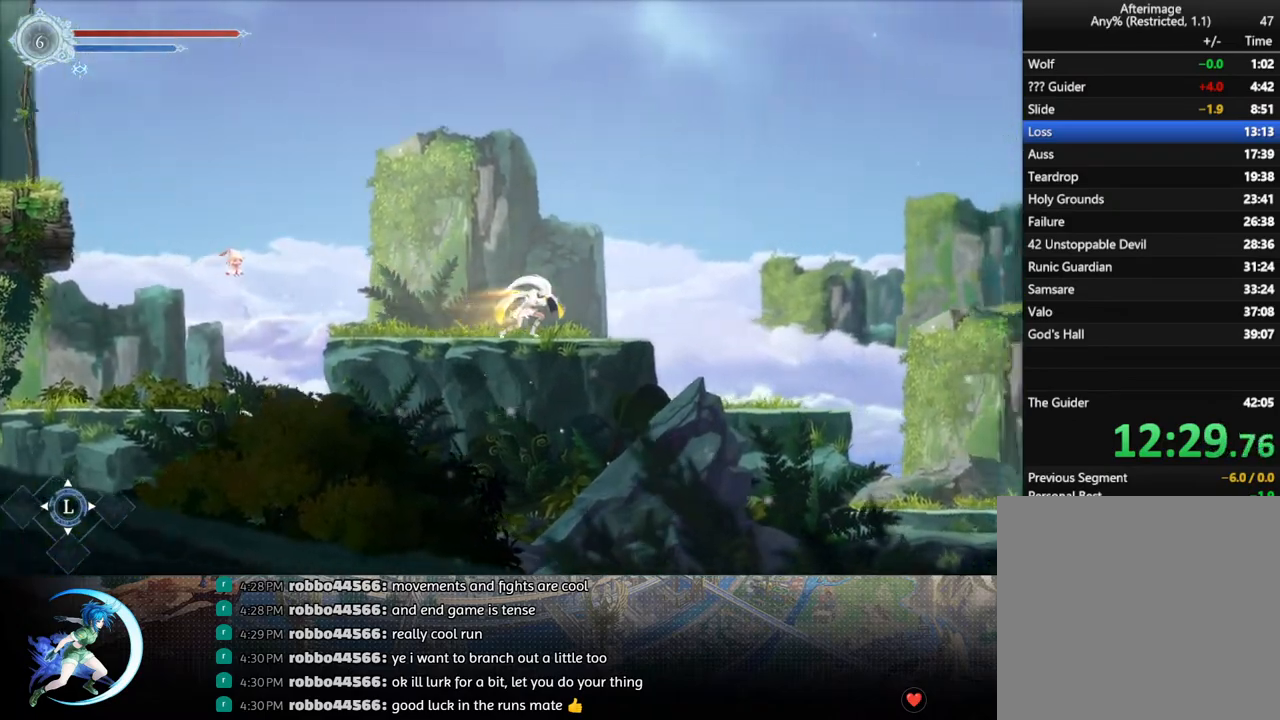
{"buttons": ["DPAD_RIGHT"], "left_stick": "center", "right_stick": "center", "events": [[117, "R1", "up"]]}
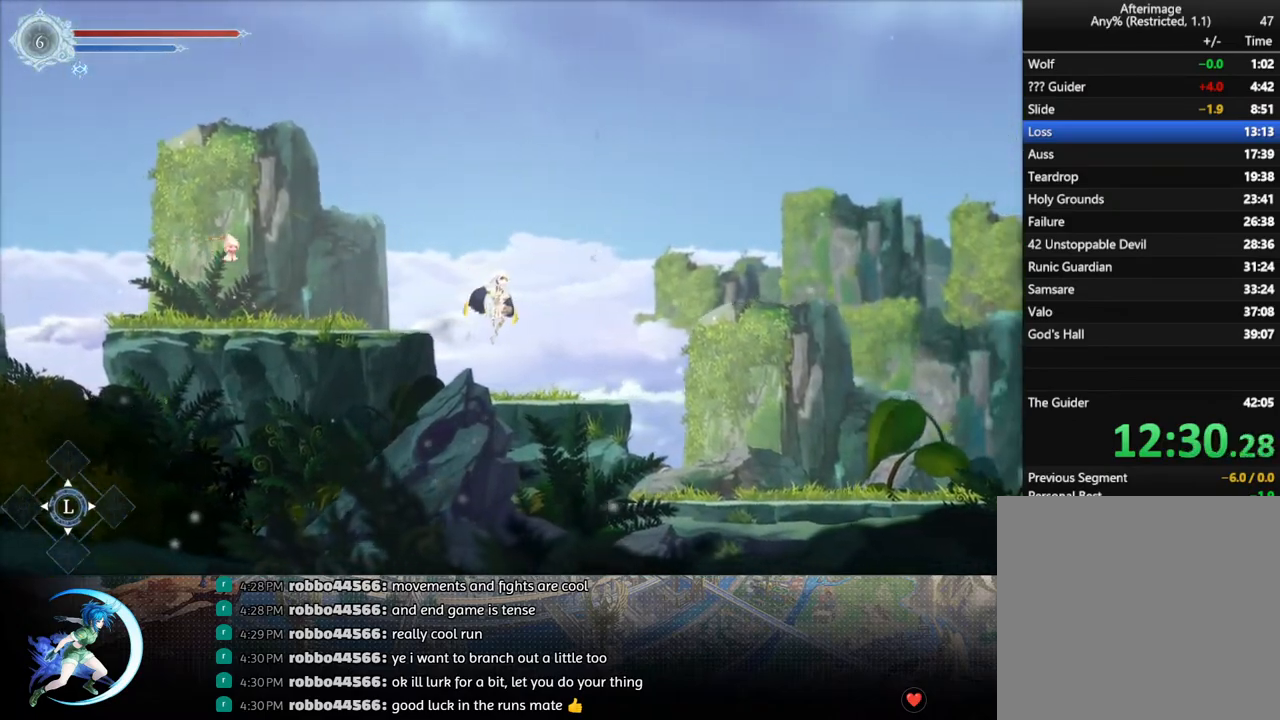
{"buttons": ["CROSS", "DPAD_RIGHT"], "left_stick": "center", "right_stick": "center", "events": [[450, "CROSS", "down"]]}
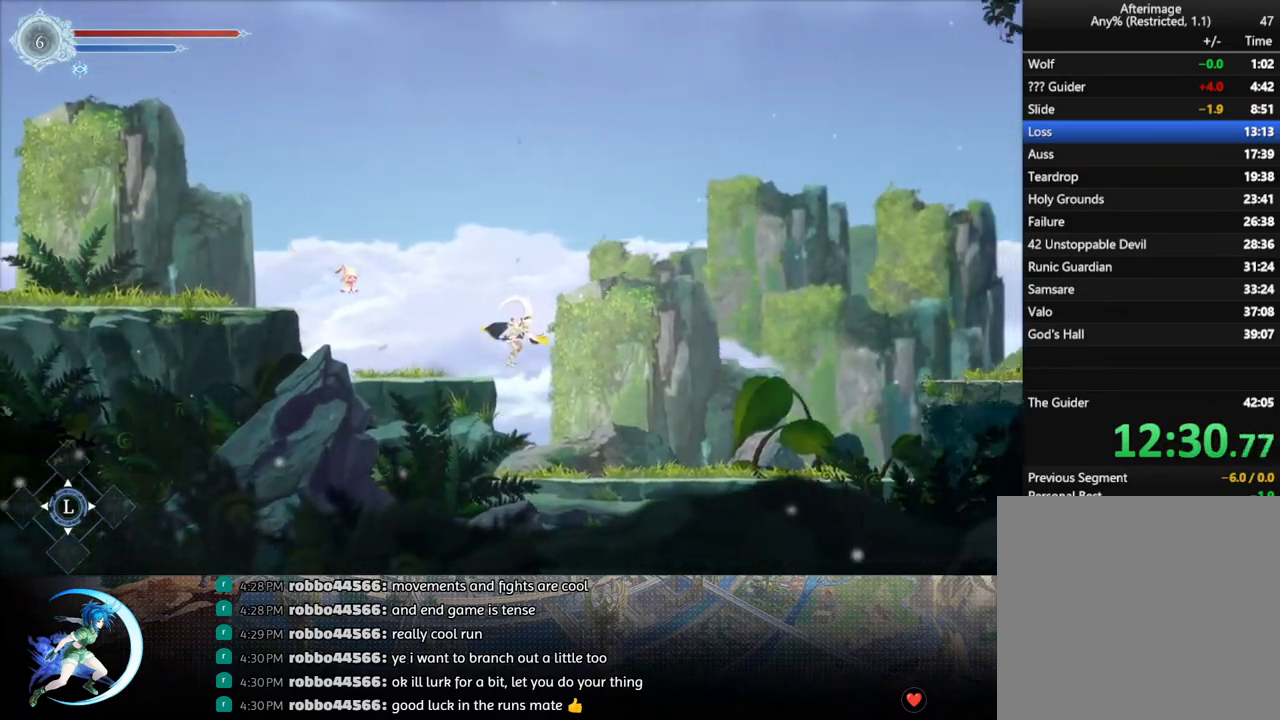
{"buttons": ["TRIANGLE", "DPAD_RIGHT"], "left_stick": "center", "right_stick": "center", "events": [[300, "CROSS", "up"], [400, "TRIANGLE", "down"]]}
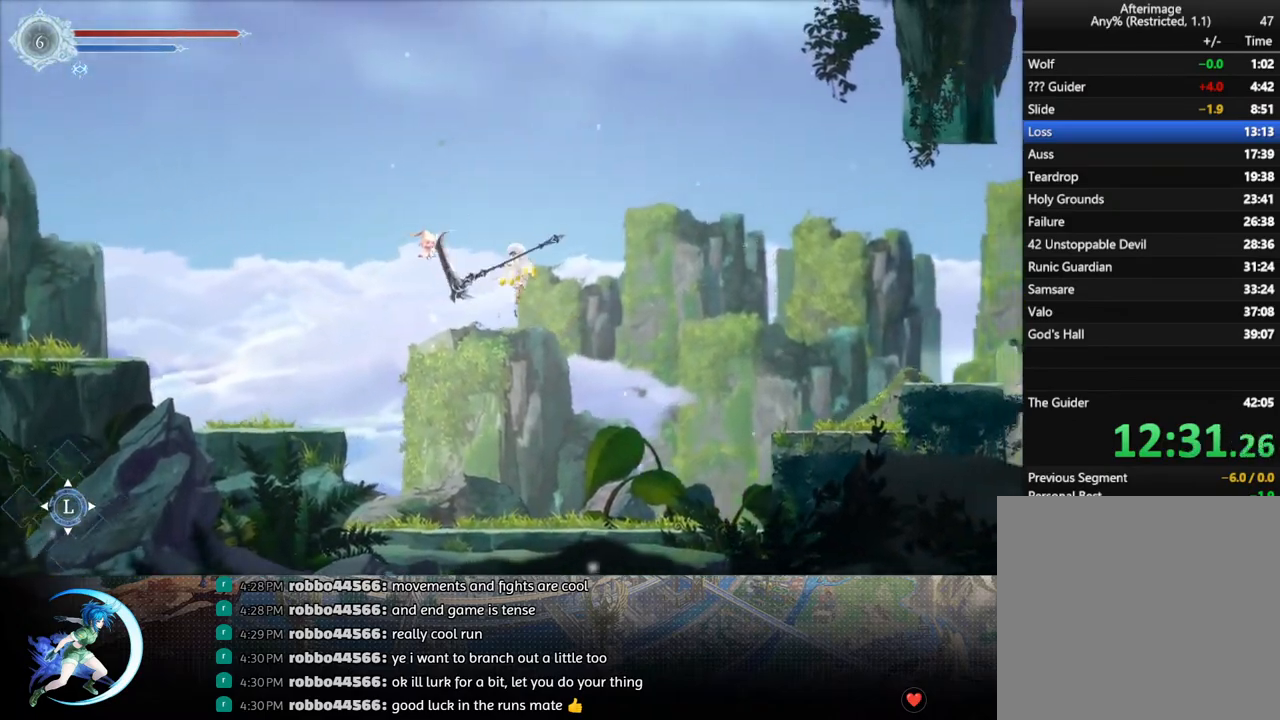
{"buttons": ["DPAD_RIGHT"], "left_stick": "center", "right_stick": "center", "events": [[67, "TRIANGLE", "up"], [233, "R1", "down"], [417, "R1", "up"]]}
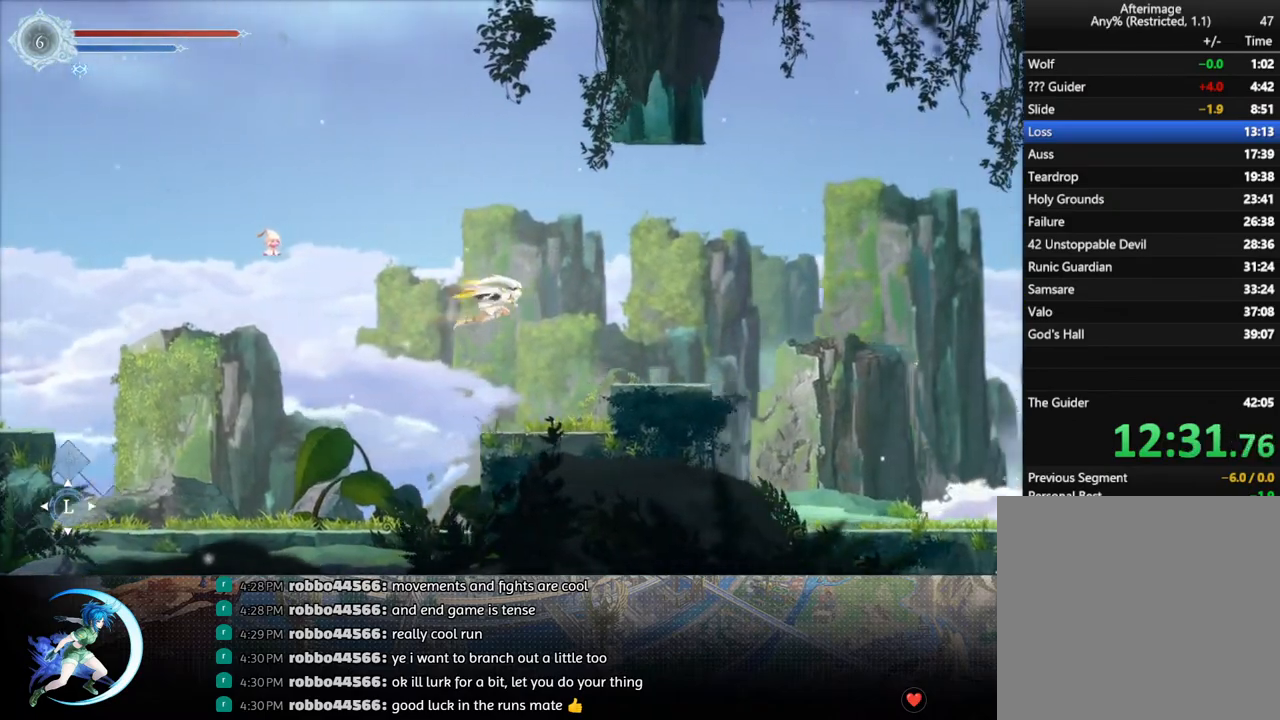
{"buttons": ["DPAD_RIGHT"], "left_stick": "center", "right_stick": "center", "events": [[150, "TRIANGLE", "down"], [300, "TRIANGLE", "up"]]}
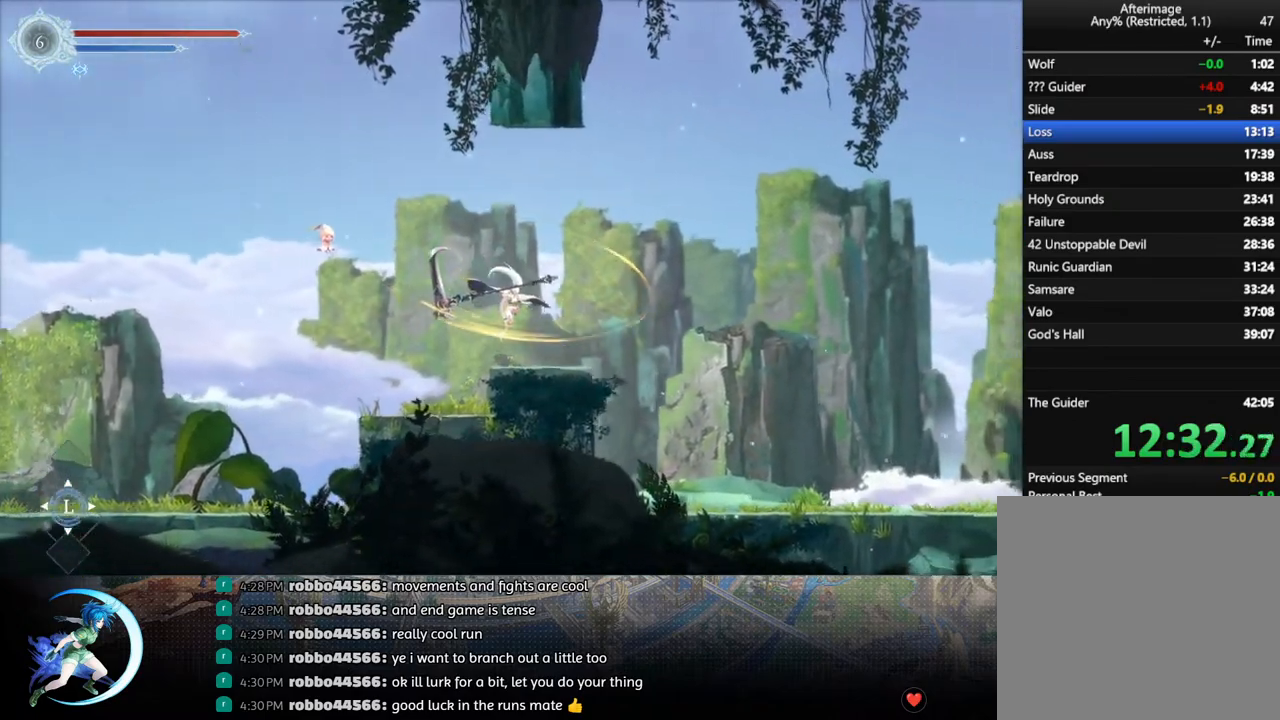
{"buttons": ["START"], "left_stick": "center", "right_stick": "center", "events": [[200, "R1", "down"], [333, "R1", "up"], [383, "DPAD_RIGHT", "up"], [417, "START", "down"]]}
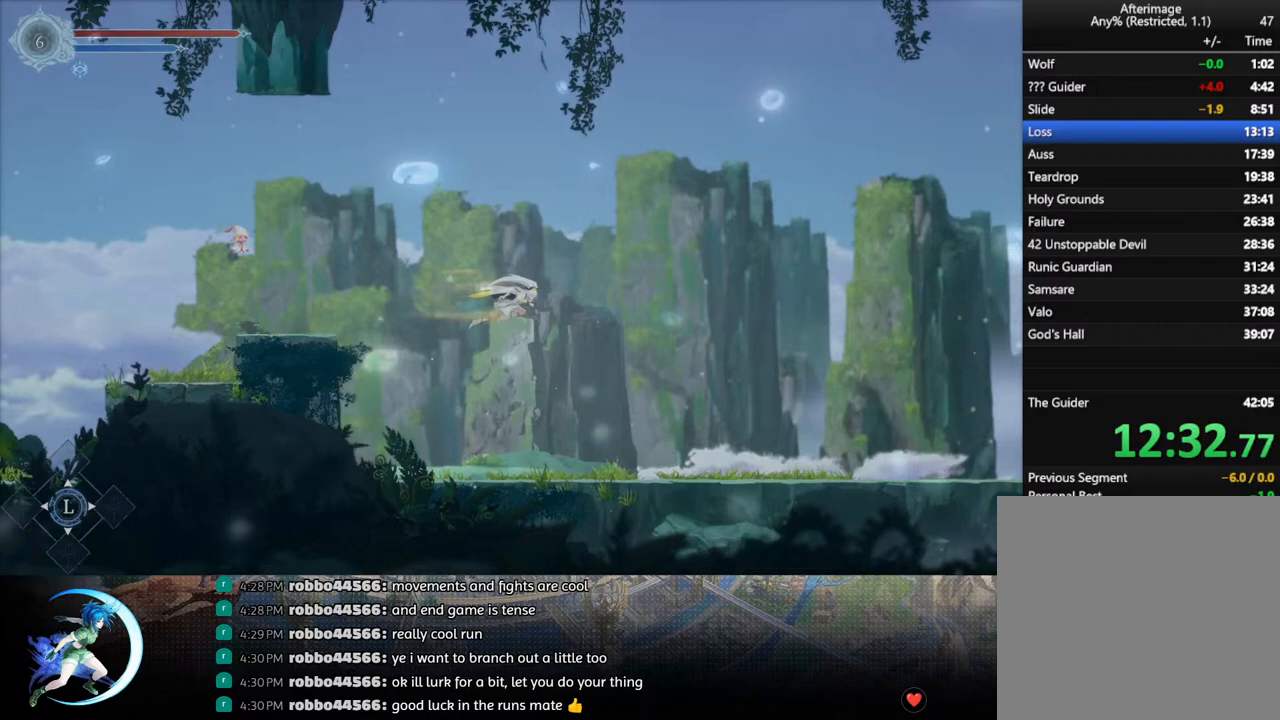
{"buttons": [], "left_stick": "center", "right_stick": "center", "events": [[83, "START", "up"]]}
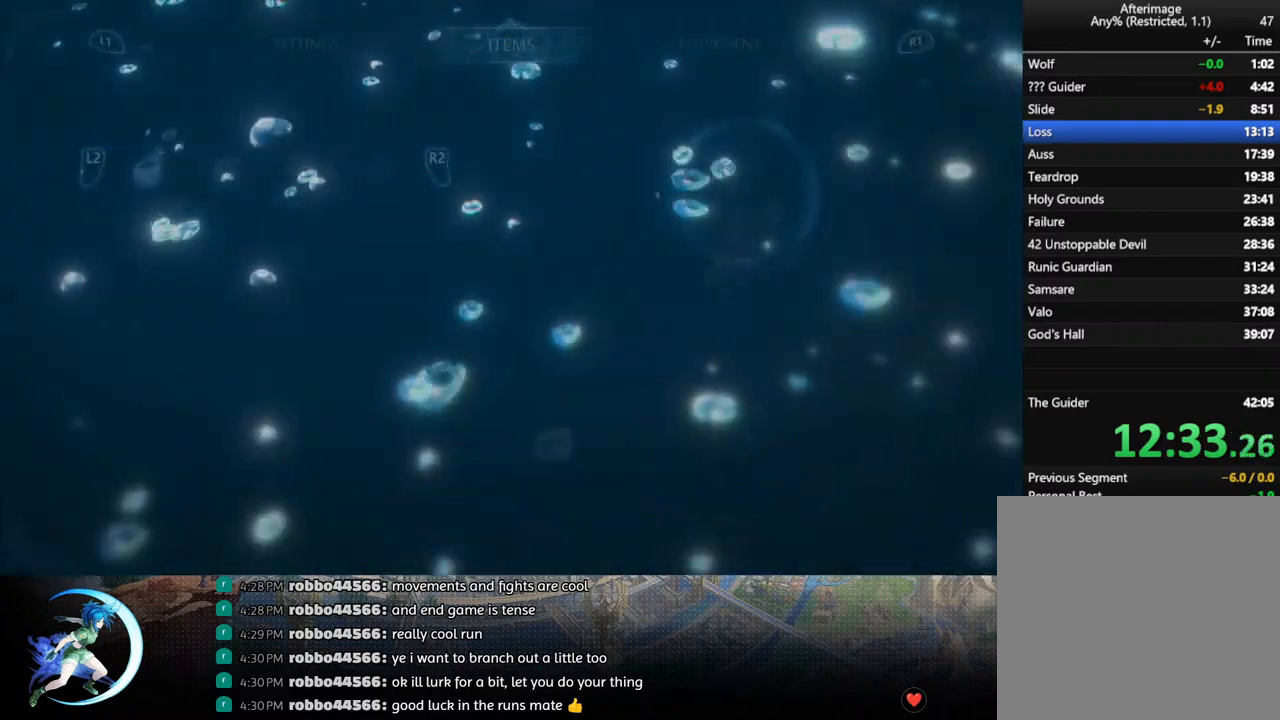
{"buttons": [], "left_stick": "center", "right_stick": "center", "events": [[350, "SQUARE", "down"], [483, "SQUARE", "up"]]}